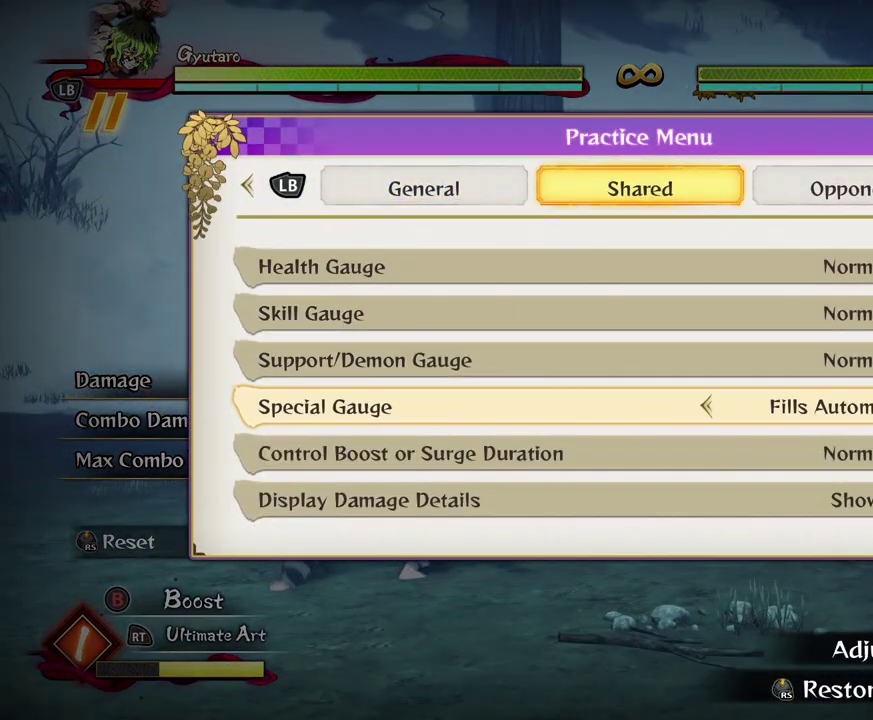
Gameplay with a controller (Xbox layout); each line is a JSON object with the inputs held at the frame after it (dt_ms = milliseconds from this image to that frame). "events" lists button and stick changes between this image and that frame as [ms after this image, input, new state], when the widget could be followed in between. Not read: right_stick.
{"dt_ms": 700, "buttons": [], "left_stick": "up"}
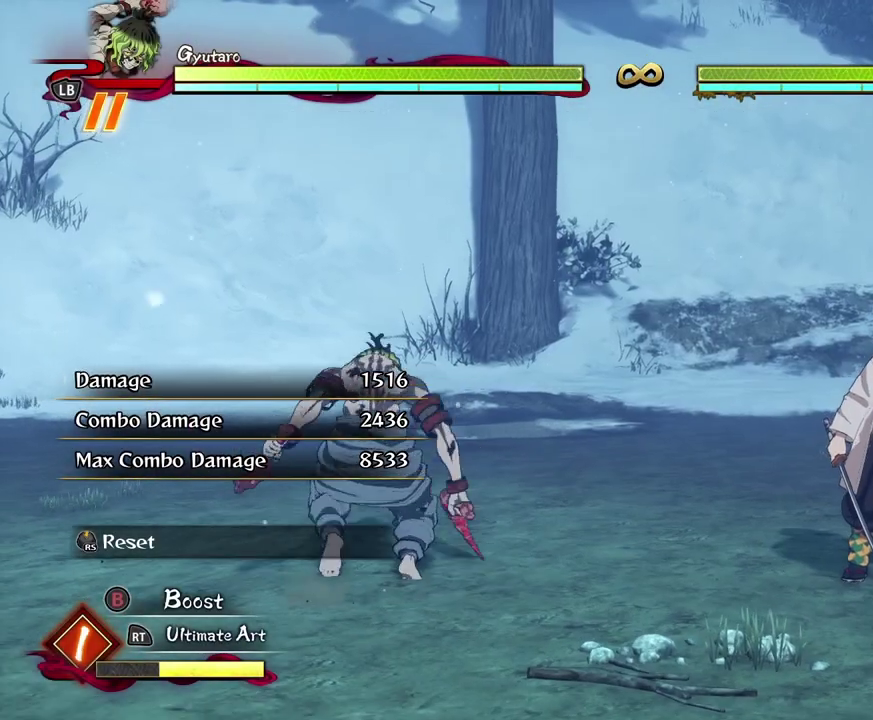
{"dt_ms": 300, "buttons": [], "left_stick": "down", "events": [[150, "left_stick", "right"], [233, "left_stick", "down"]]}
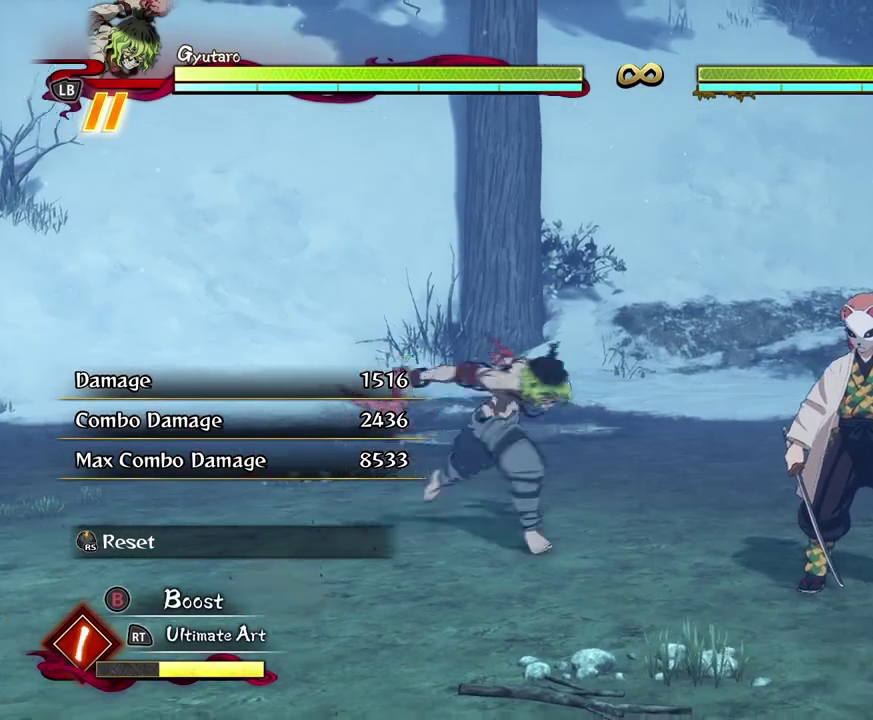
{"dt_ms": 400, "buttons": [], "left_stick": "up-right"}
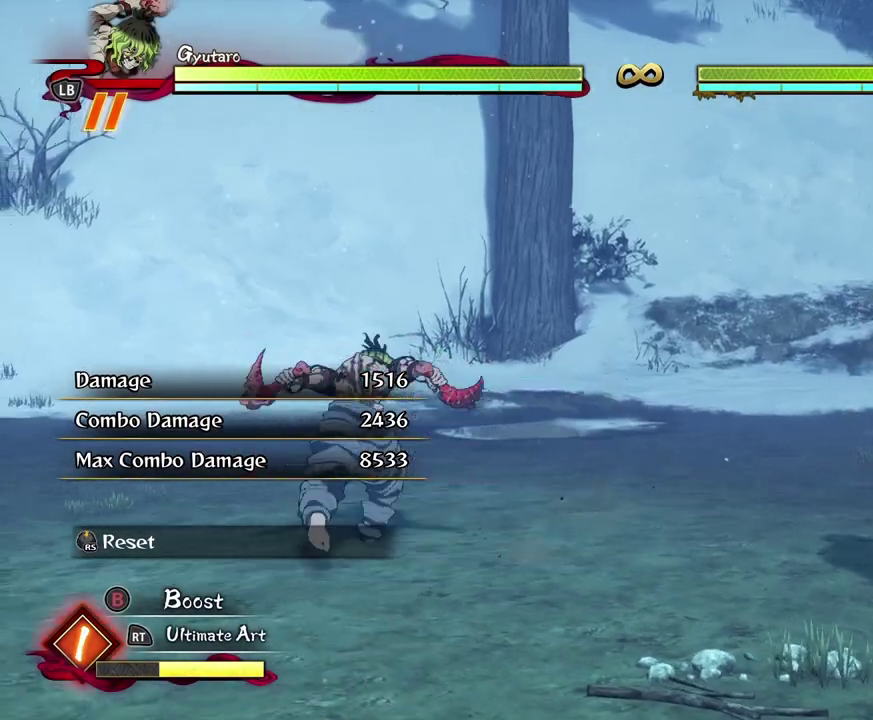
{"dt_ms": 600, "buttons": [], "left_stick": "center"}
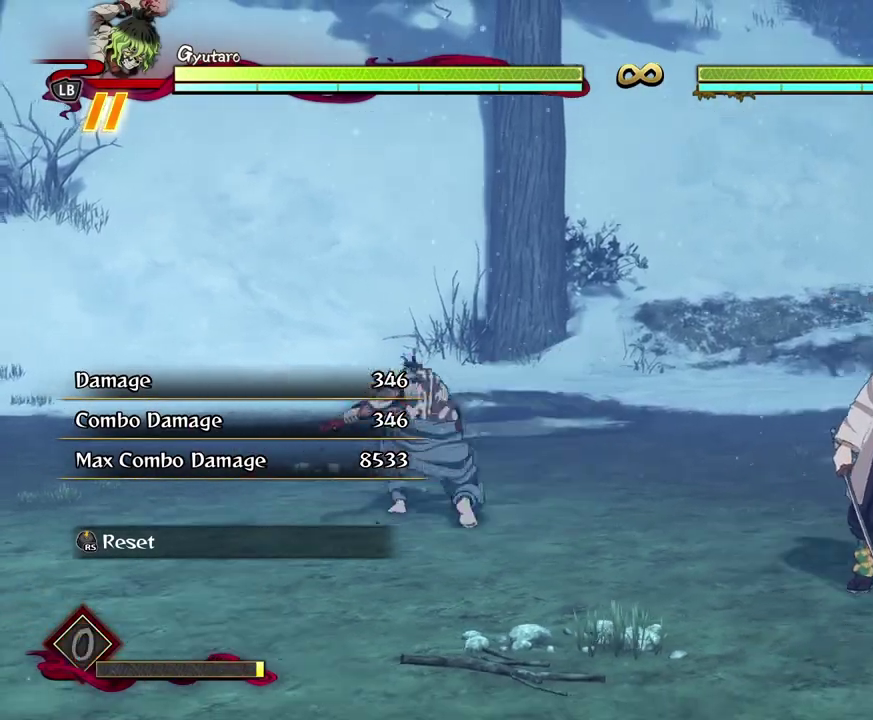
{"dt_ms": 400, "buttons": ["X"], "left_stick": "down", "events": [[17, "left_stick", "down"], [50, "X", "down"]]}
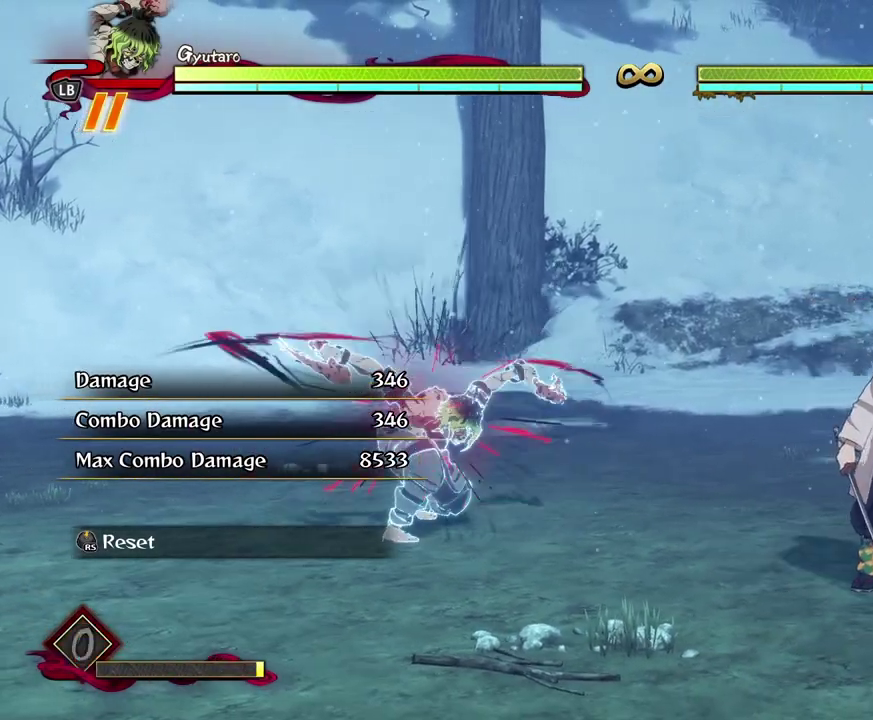
{"dt_ms": 600, "buttons": ["X"], "left_stick": "down"}
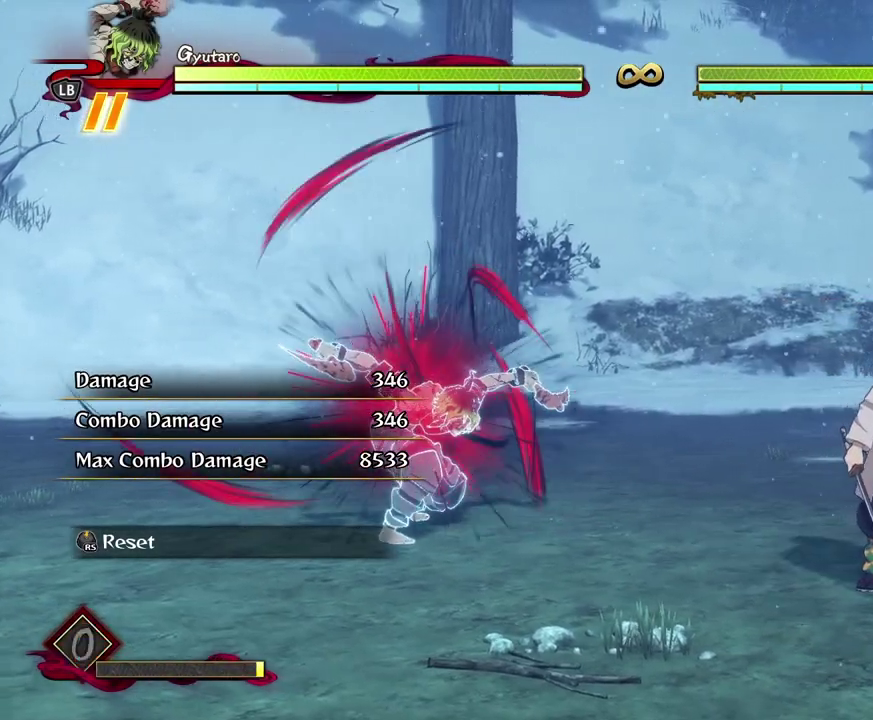
{"dt_ms": 500, "buttons": ["X"], "left_stick": "down"}
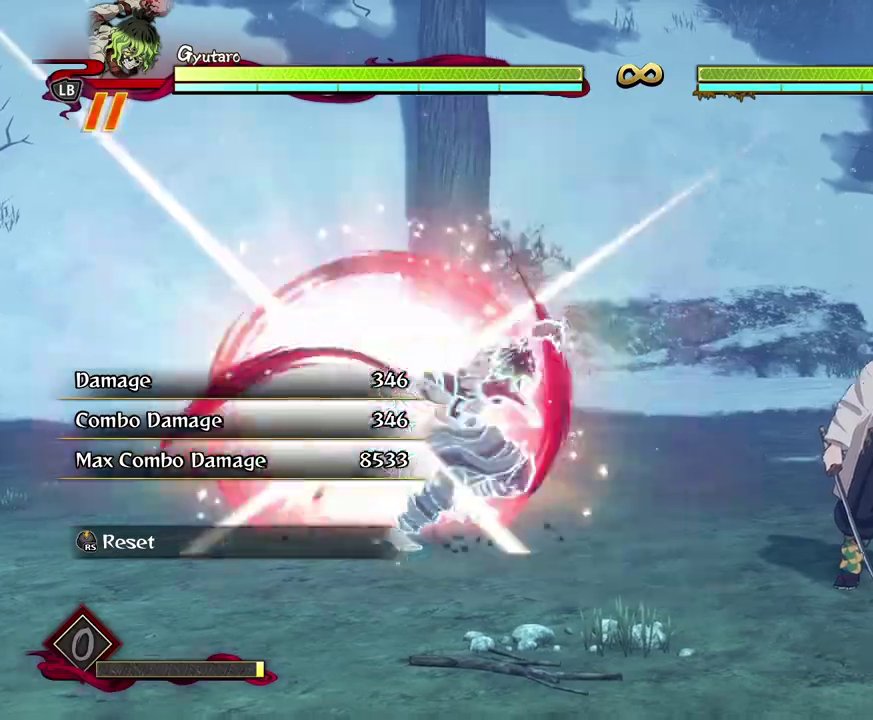
{"dt_ms": 300, "buttons": [], "left_stick": "center", "events": [[250, "X", "up"], [267, "left_stick", "center"]]}
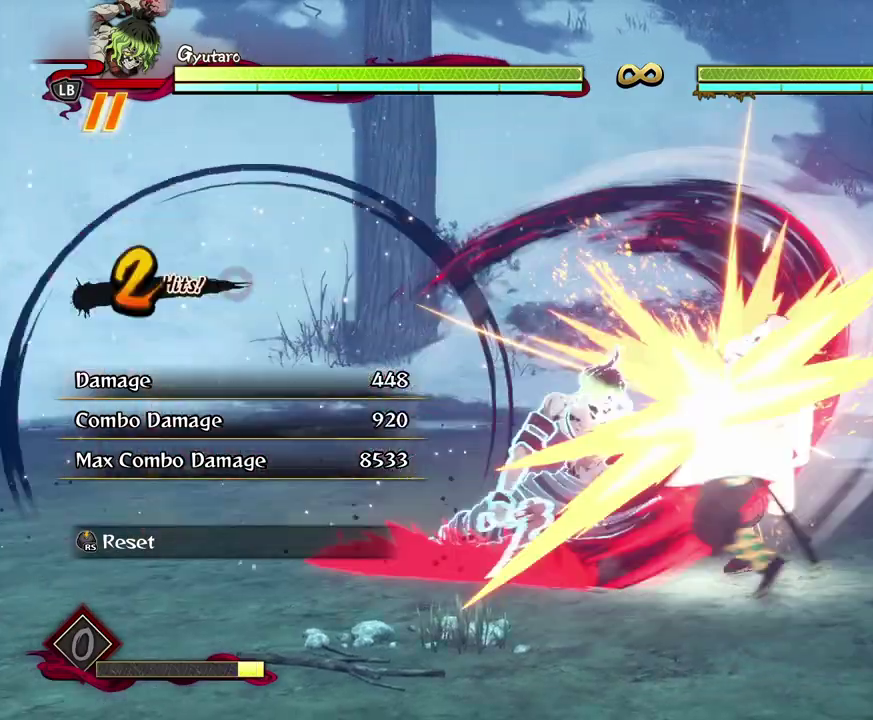
{"dt_ms": 700, "buttons": ["Y"], "left_stick": "center", "events": [[100, "Y", "down"], [200, "Y", "up"], [317, "Y", "down"], [400, "Y", "up"], [500, "Y", "down"], [617, "Y", "up"], [683, "Y", "down"]]}
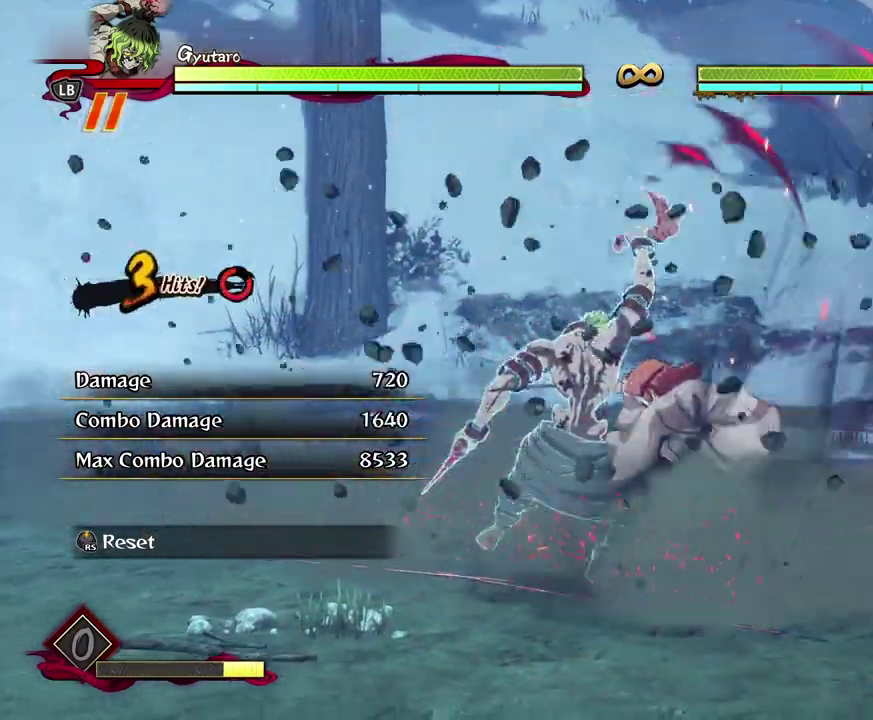
{"dt_ms": 500, "buttons": [], "left_stick": "center", "events": [[83, "Y", "up"], [150, "Y", "down"], [250, "Y", "up"], [367, "X", "down"], [467, "X", "up"]]}
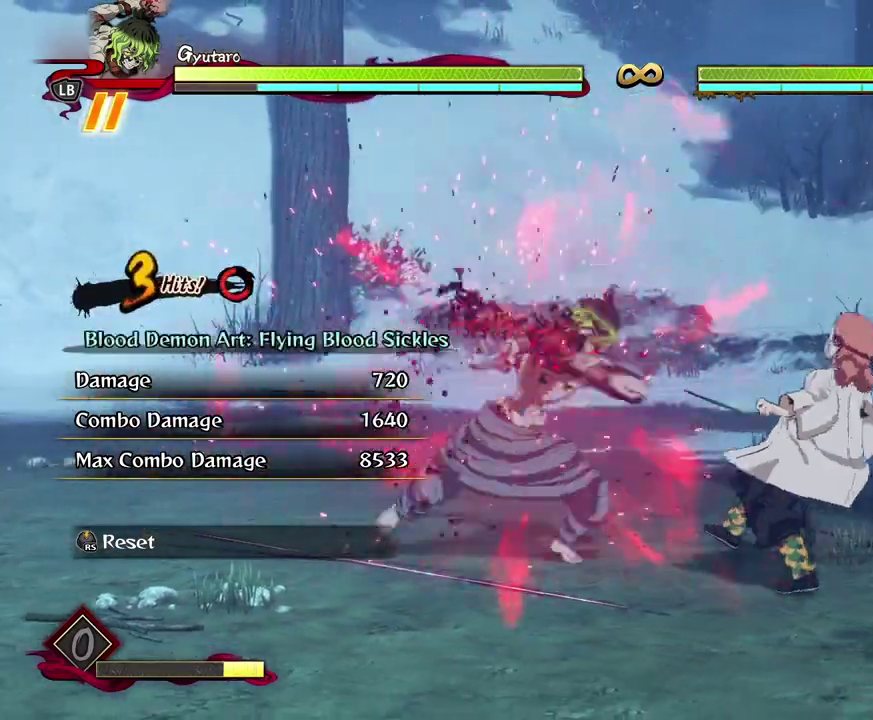
{"dt_ms": 300, "buttons": ["X"], "left_stick": "center", "events": [[67, "X", "down"], [167, "X", "up"], [267, "X", "down"]]}
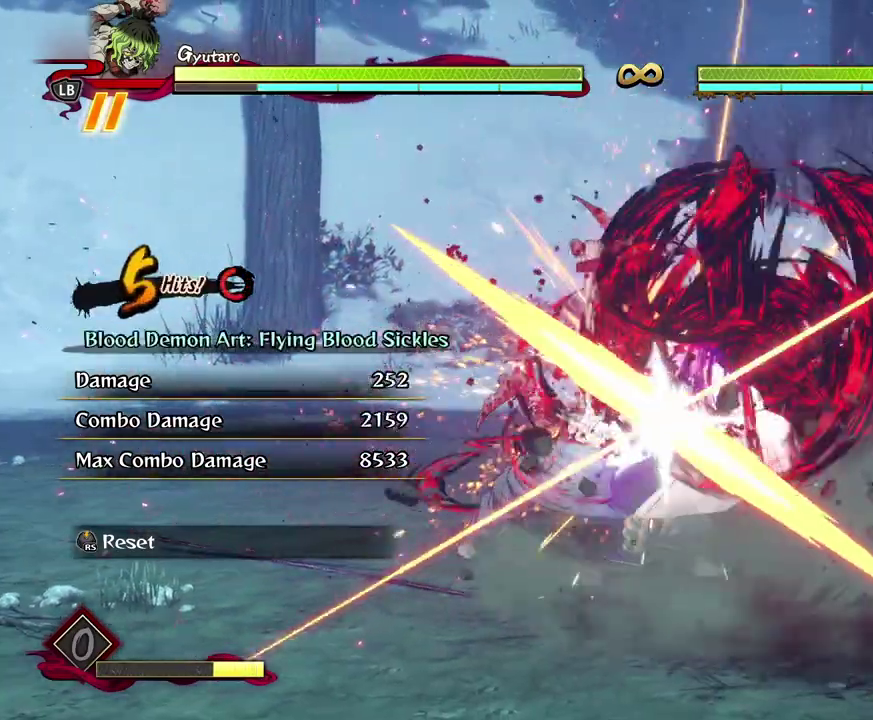
{"dt_ms": 700, "buttons": [], "left_stick": "center", "events": [[67, "X", "up"], [150, "X", "down"], [233, "X", "up"], [300, "X", "down"], [400, "X", "up"], [450, "X", "down"], [567, "X", "up"], [633, "X", "down"], [700, "X", "up"]]}
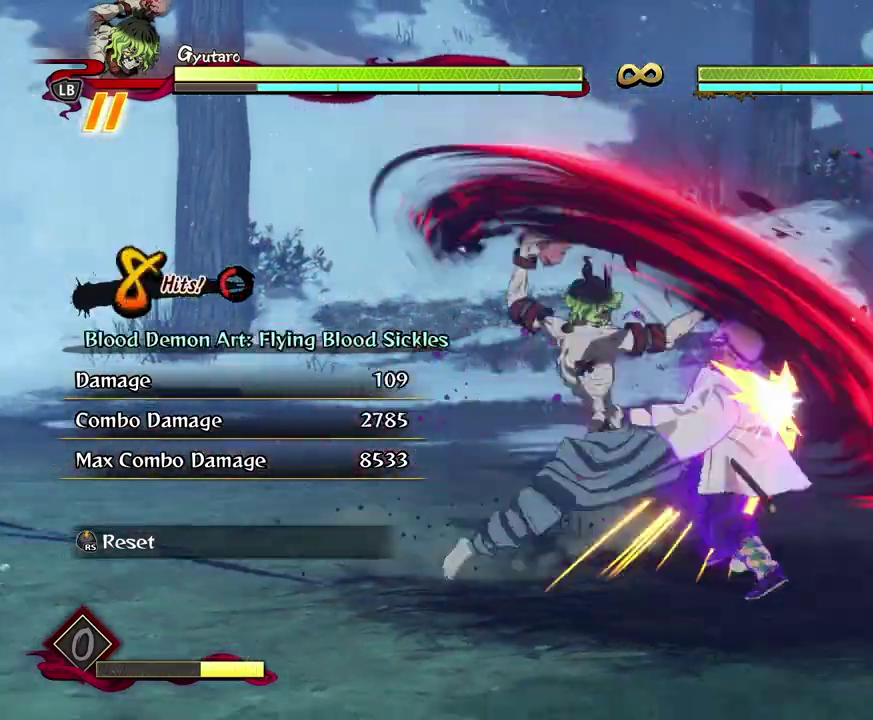
{"dt_ms": 500, "buttons": [], "left_stick": "down", "events": [[67, "left_stick", "down"], [150, "Y", "down"], [217, "Y", "up"], [300, "Y", "down"], [383, "Y", "up"]]}
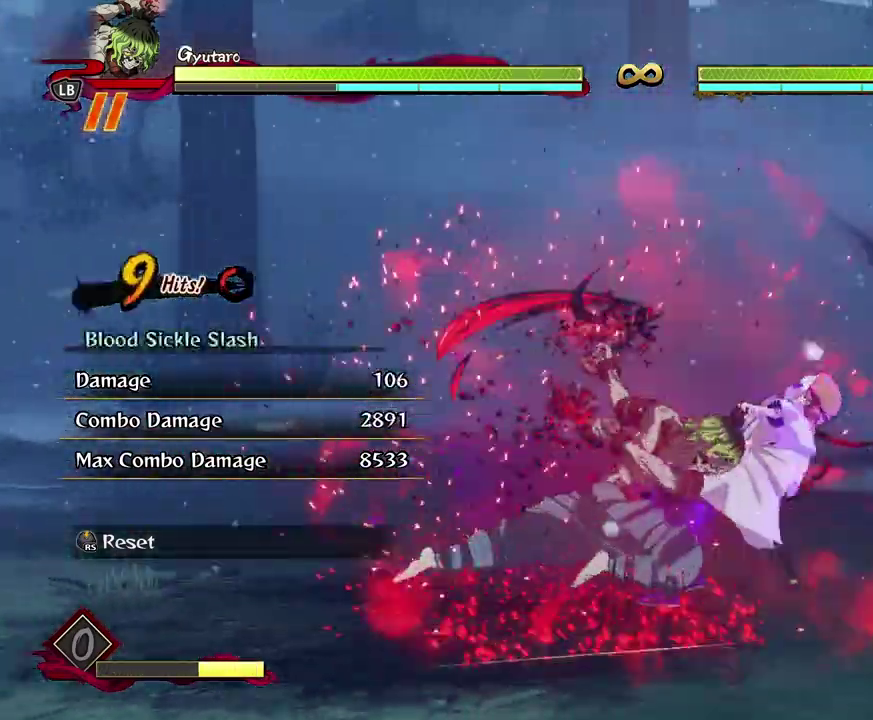
{"dt_ms": 300, "buttons": ["R1"], "left_stick": "center", "events": [[117, "left_stick", "center"], [150, "R1", "down"]]}
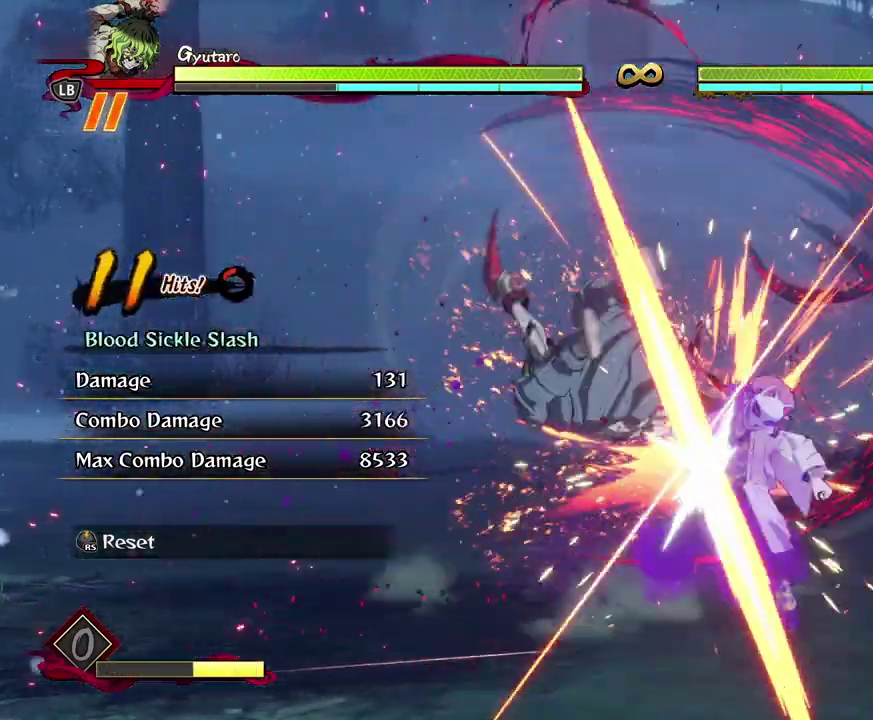
{"dt_ms": 800, "buttons": ["X", "R1"], "left_stick": "center", "events": [[567, "X", "down"], [683, "X", "up"], [750, "X", "down"]]}
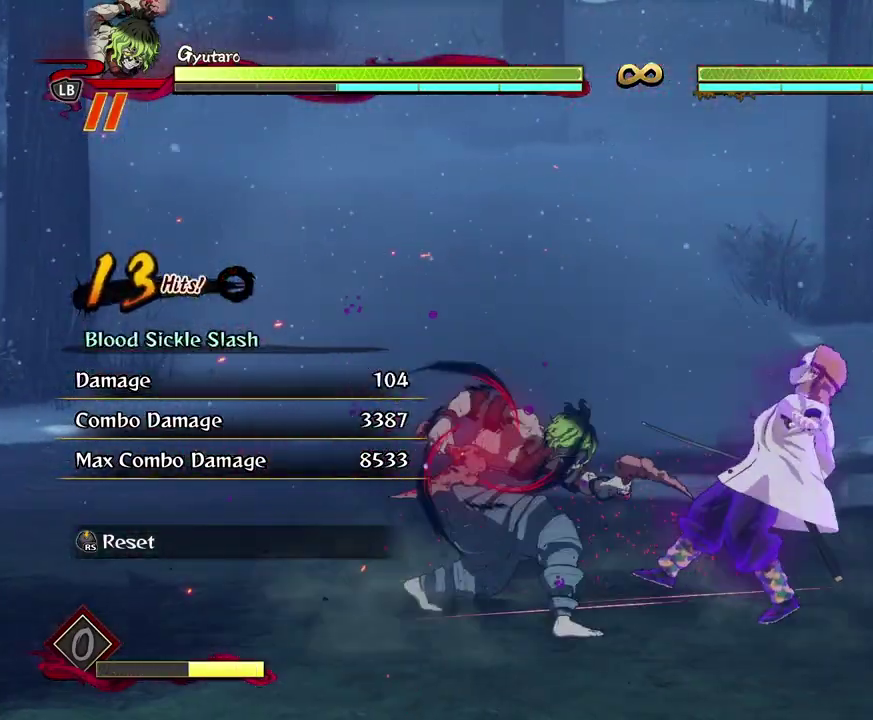
{"dt_ms": 400, "buttons": ["X", "R1"], "left_stick": "center", "events": [[50, "X", "up"], [117, "X", "down"], [233, "X", "up"], [317, "X", "down"]]}
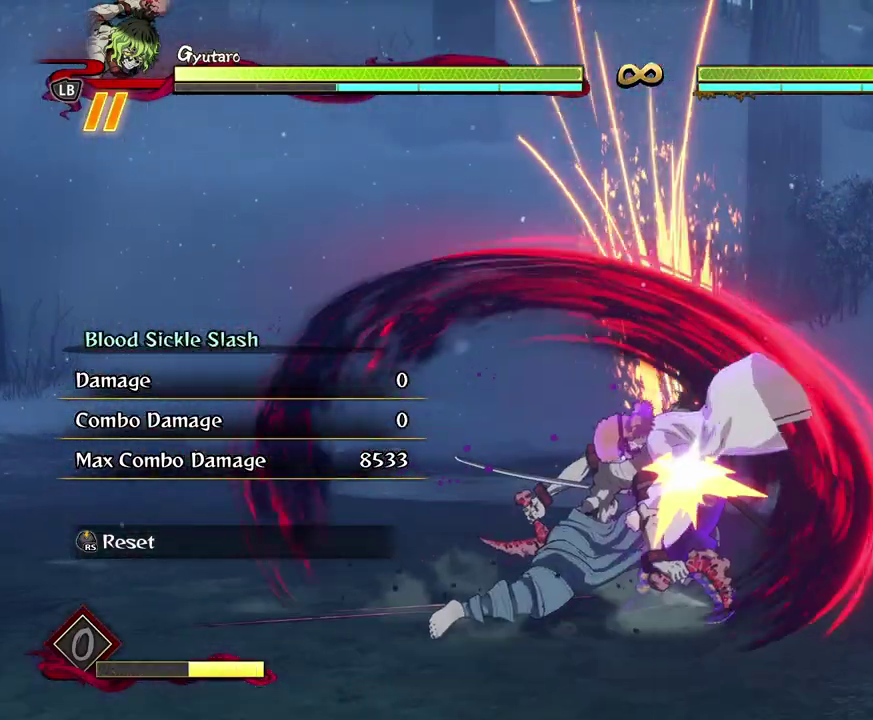
{"dt_ms": 300, "buttons": [], "left_stick": "center", "events": [[50, "X", "up"], [183, "R1", "up"]]}
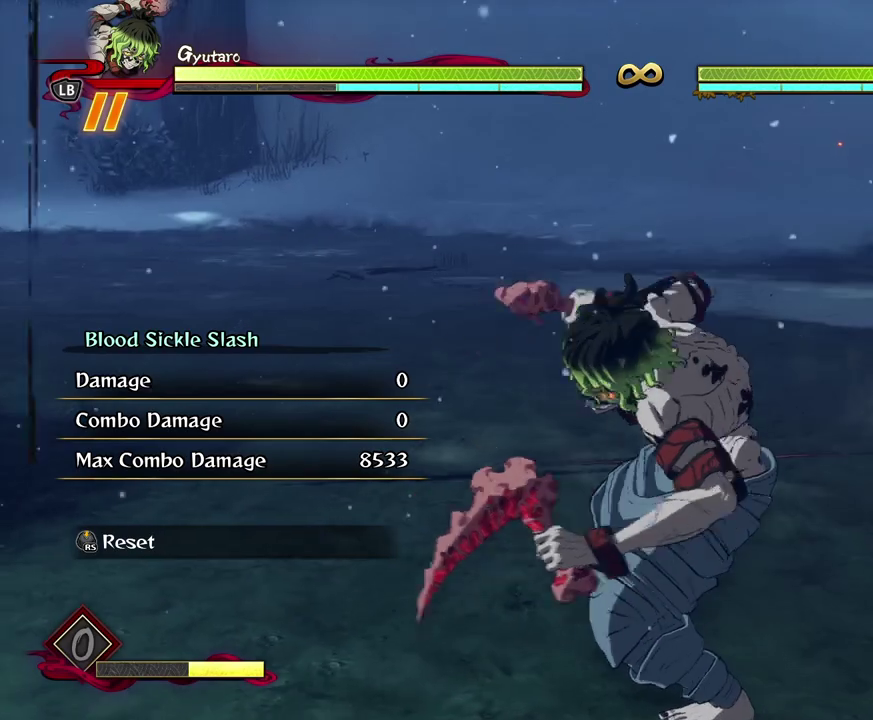
{"dt_ms": 800, "buttons": [], "left_stick": "center"}
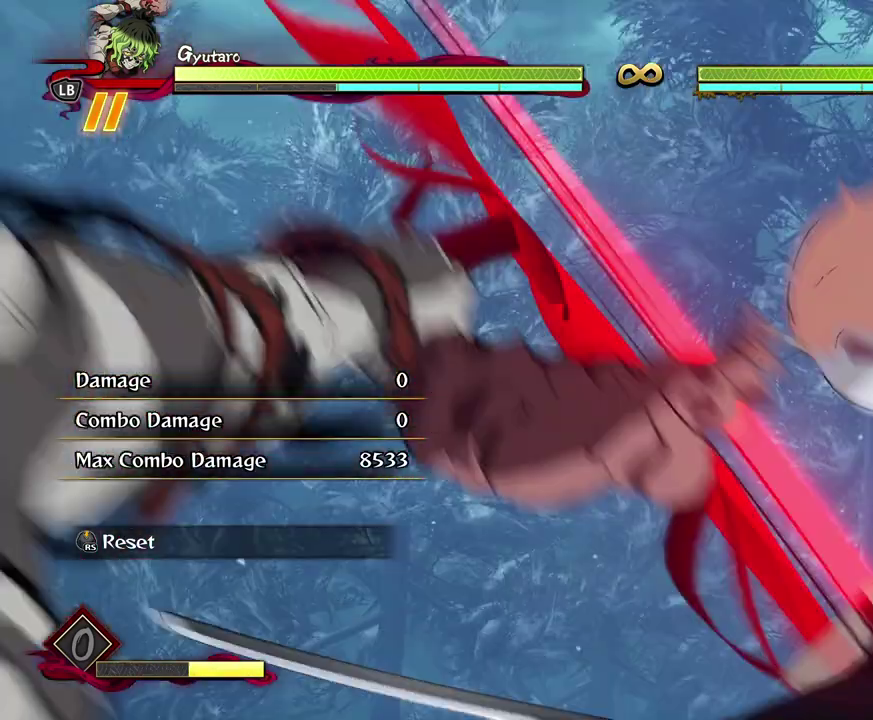
{"dt_ms": 400, "buttons": [], "left_stick": "center"}
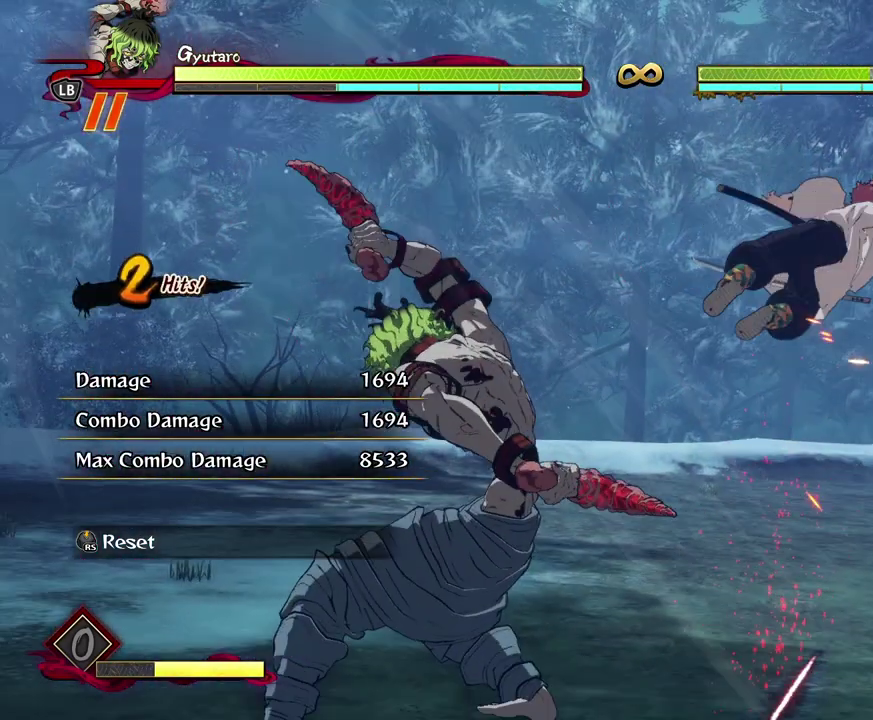
{"dt_ms": 300, "buttons": [], "left_stick": "center"}
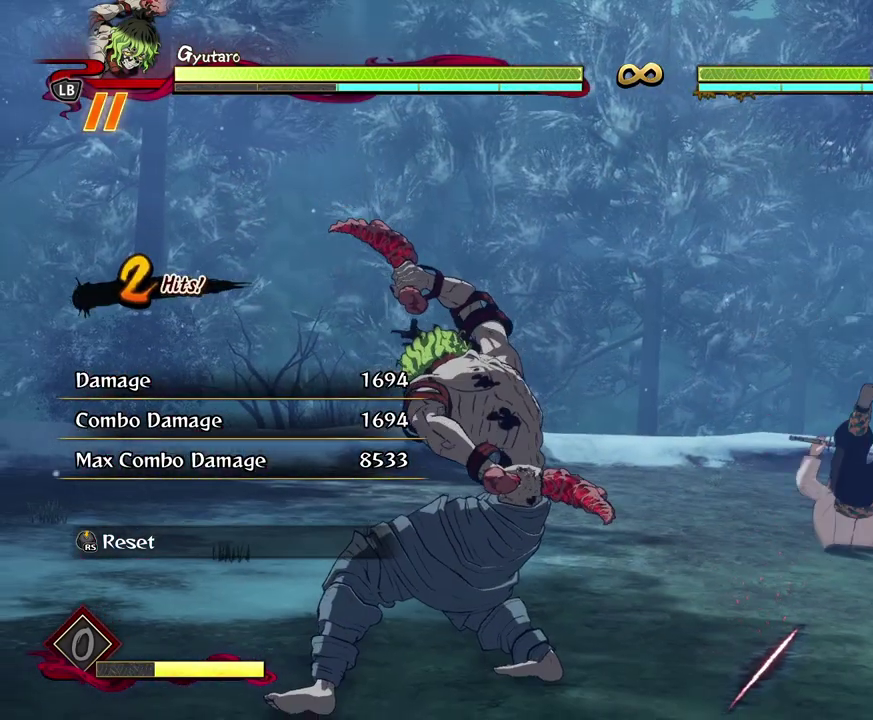
{"dt_ms": 700, "buttons": [], "left_stick": "center", "events": [[583, "R3", "down"], [700, "R3", "up"]]}
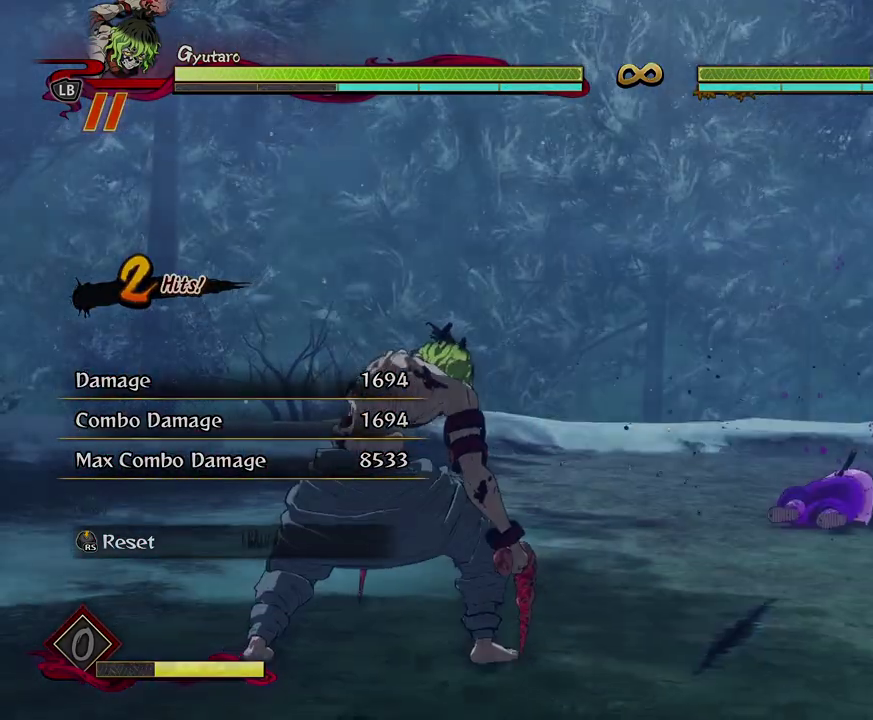
{"dt_ms": 500, "buttons": [], "left_stick": "center"}
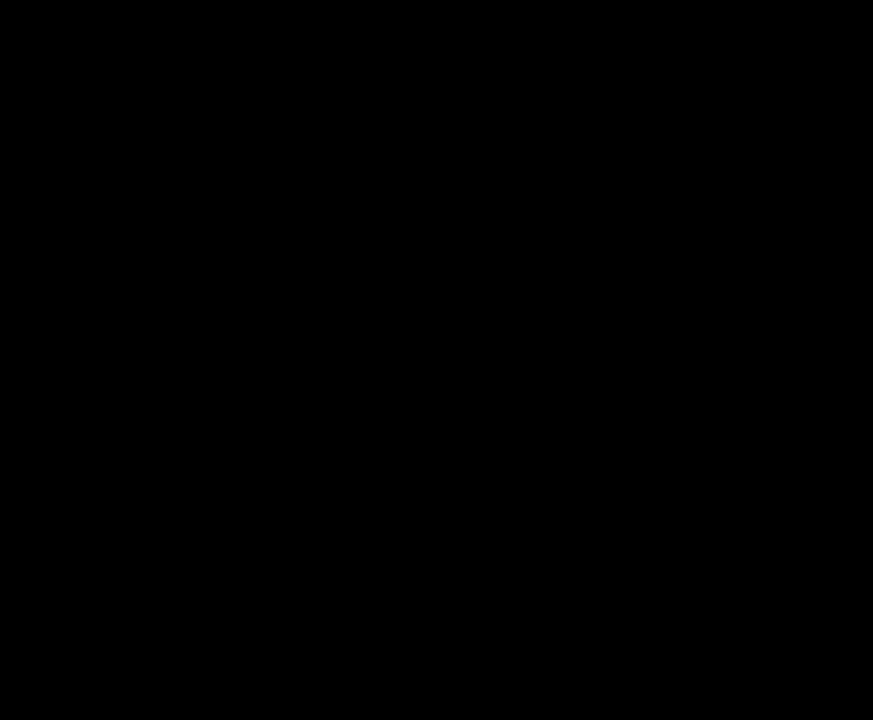
{"dt_ms": 500, "buttons": [], "left_stick": "up", "events": [[133, "left_stick", "up"]]}
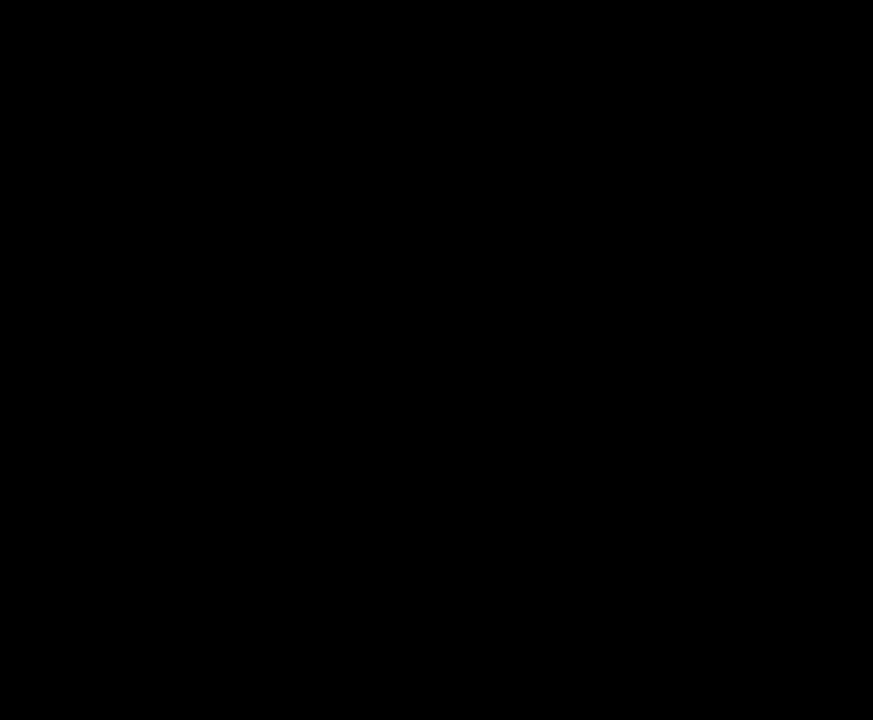
{"dt_ms": 500, "buttons": [], "left_stick": "up"}
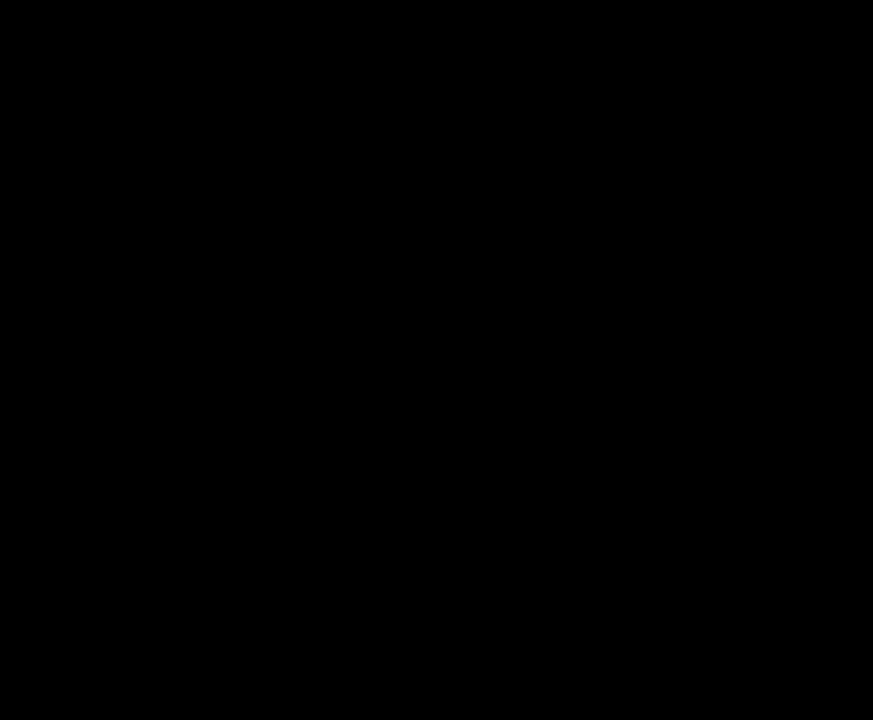
{"dt_ms": 500, "buttons": [], "left_stick": "up"}
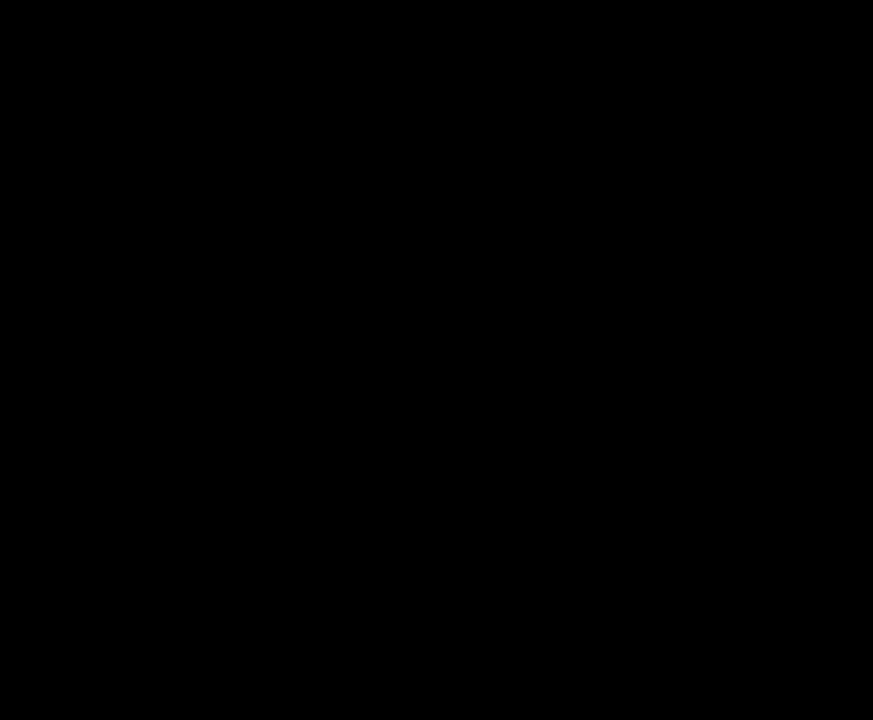
{"dt_ms": 500, "buttons": [], "left_stick": "up"}
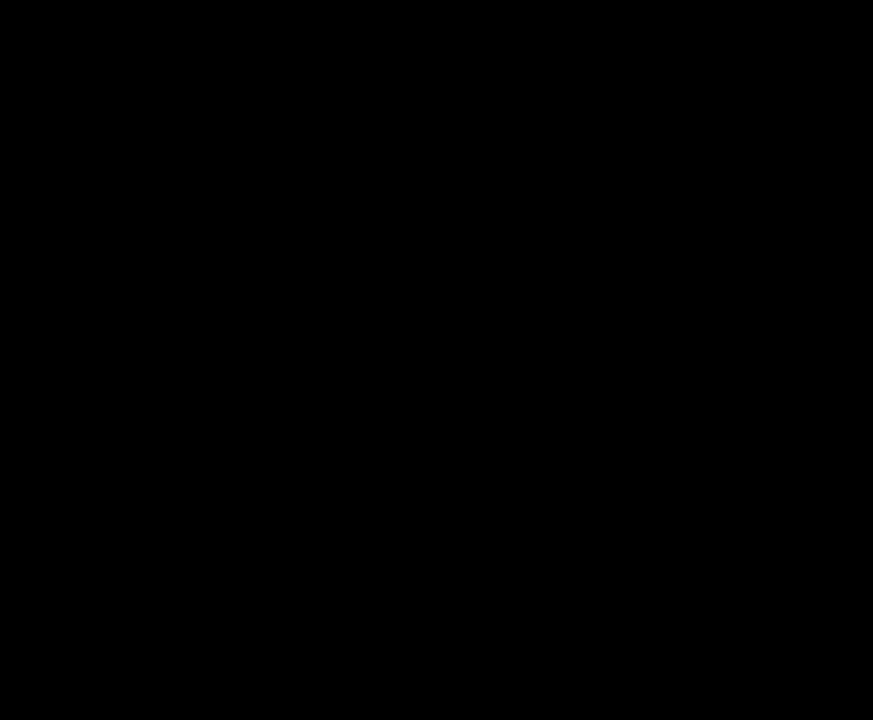
{"dt_ms": 500, "buttons": [], "left_stick": "up"}
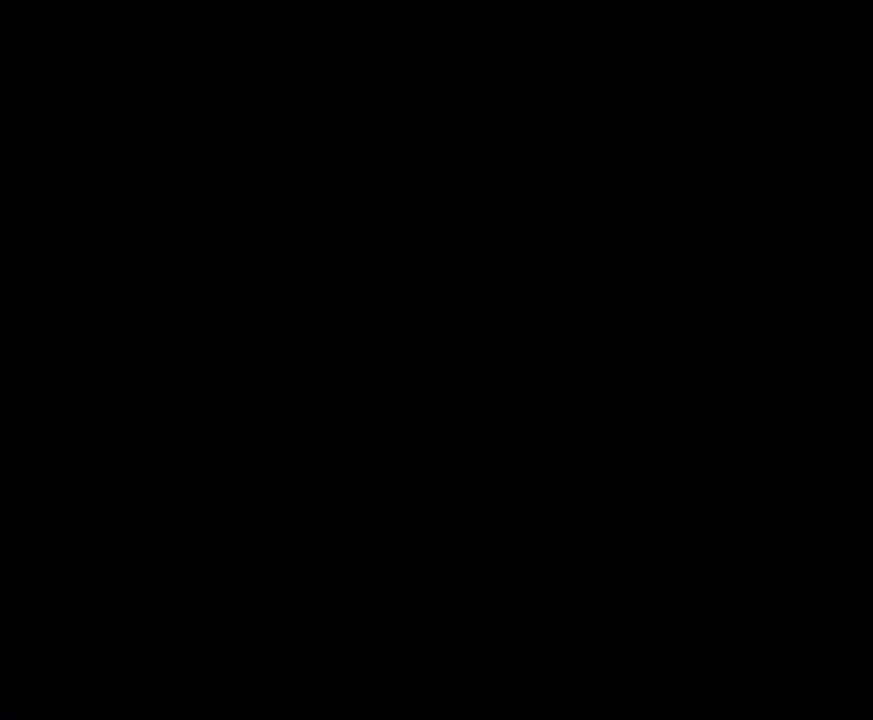
{"dt_ms": 500, "buttons": [], "left_stick": "up"}
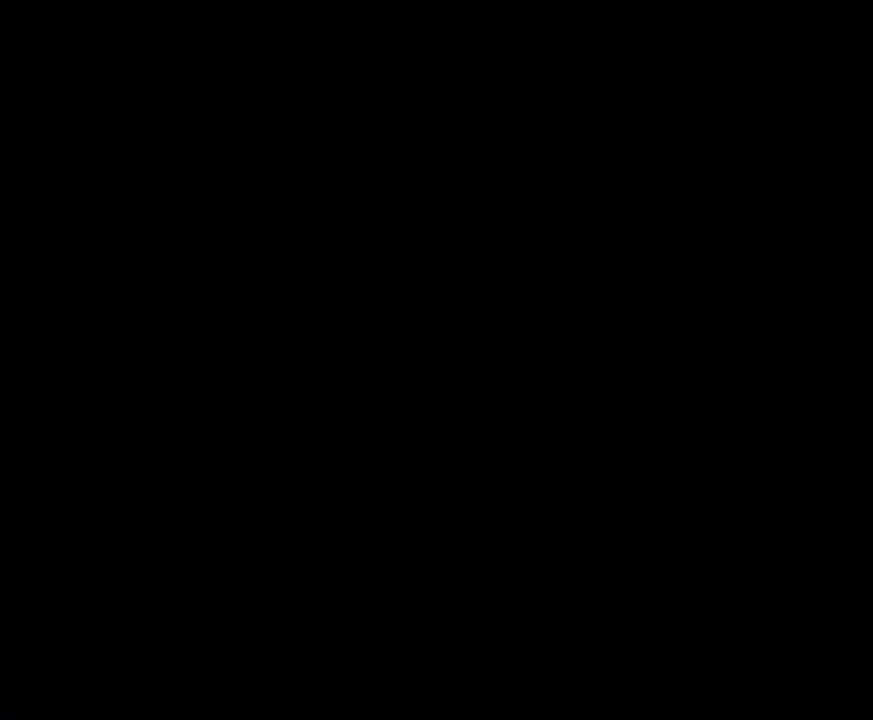
{"dt_ms": 500, "buttons": [], "left_stick": "up"}
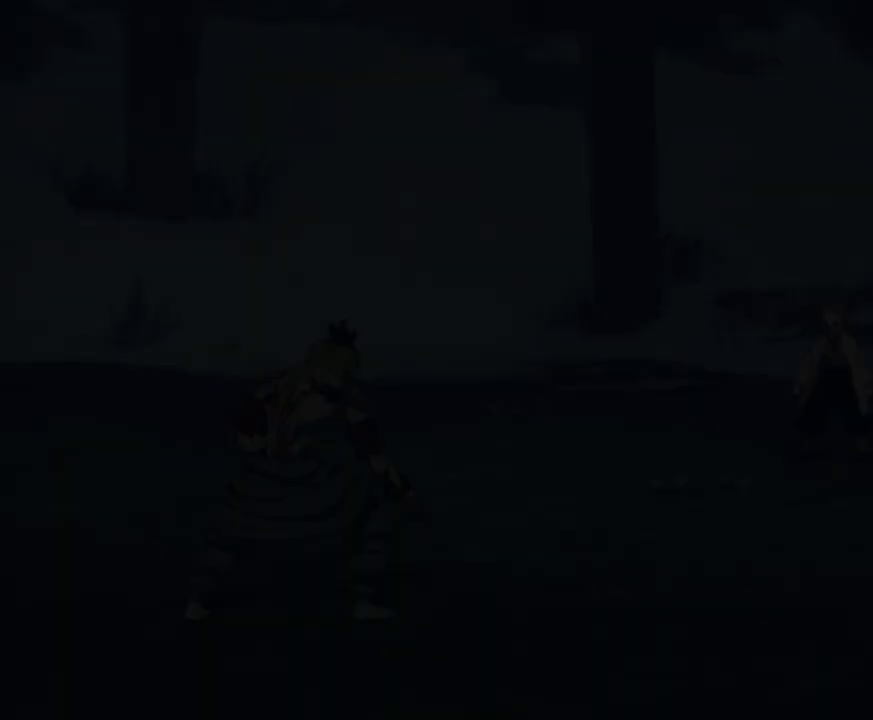
{"dt_ms": 500, "buttons": [], "left_stick": "up"}